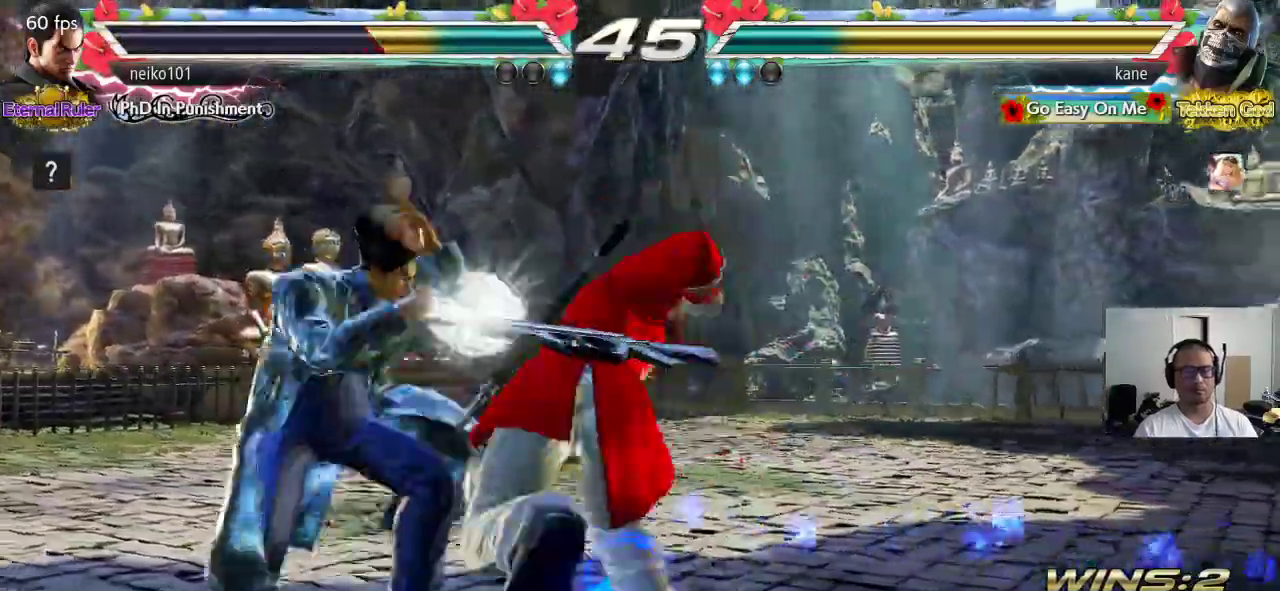
Gameplay with a controller (arcade stick); each line is a JSON object with the inputs held at the frame after it. "events" lists button and stick changes between this image and that frame as [ms after this image, input, new state], when the widget could be followed in between. Not read: L3 R3 keyboard_mouse.
{"buttons": ["TRIANGLE"], "left_stick": "down", "events": [[400, "left_stick", "down"], [433, "TRIANGLE", "down"]]}
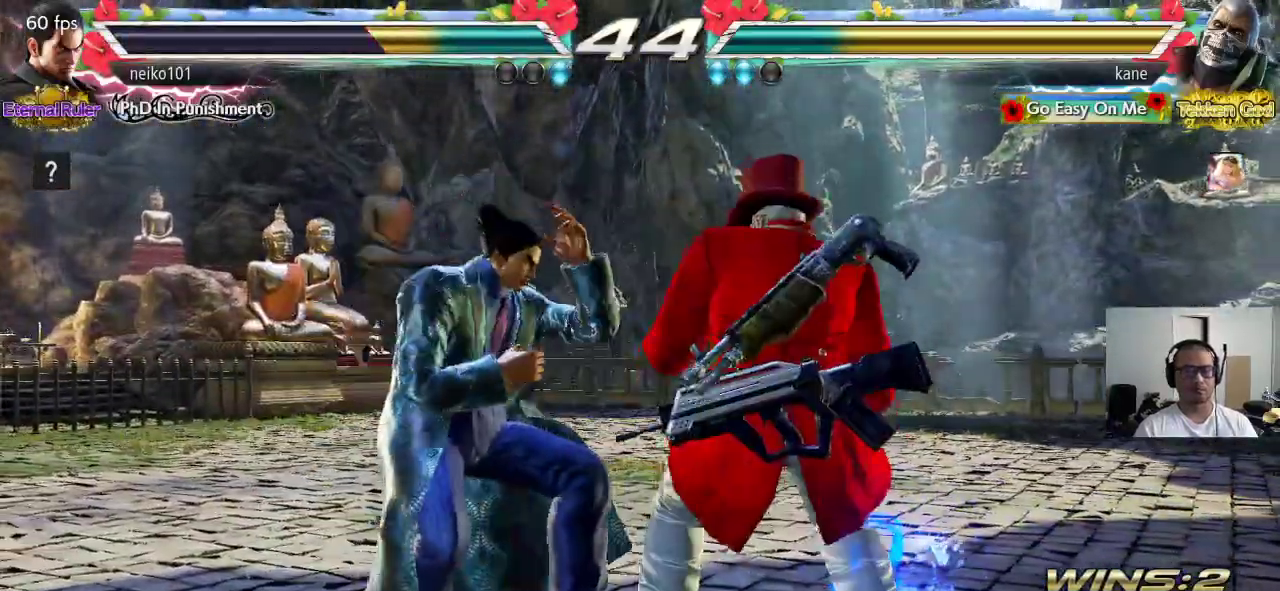
{"buttons": ["CROSS"], "left_stick": "center", "events": [[17, "TRIANGLE", "up"], [17, "left_stick", "center"], [400, "CROSS", "down"]]}
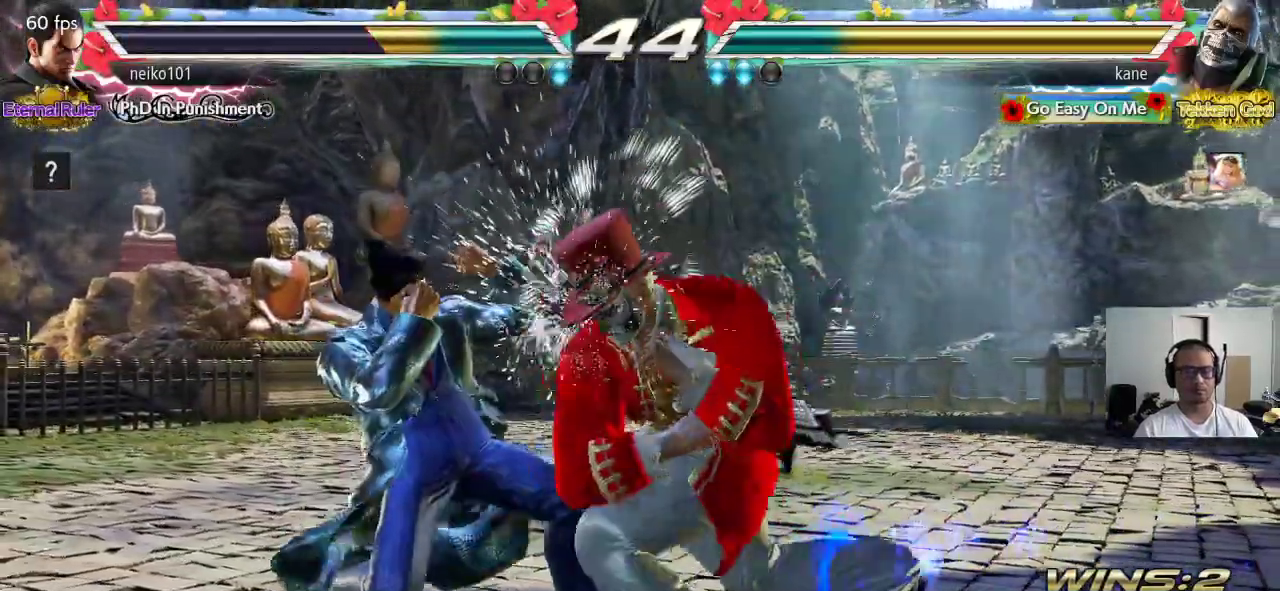
{"buttons": [], "left_stick": "center", "events": [[217, "CROSS", "up"]]}
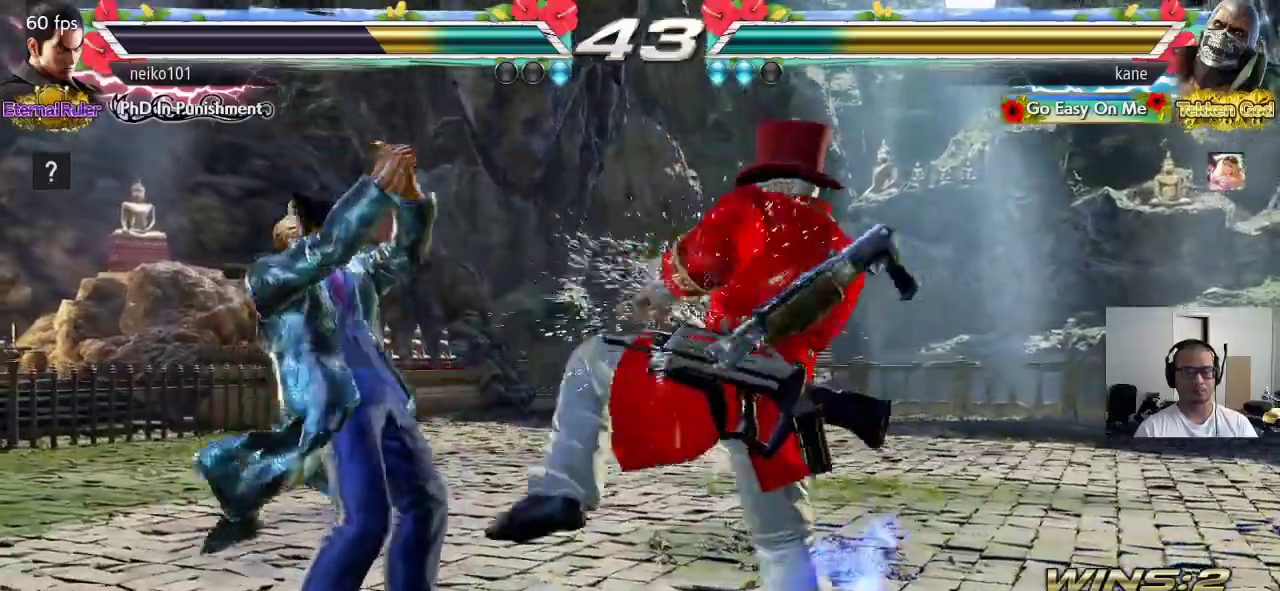
{"buttons": [], "left_stick": "right", "events": [[83, "left_stick", "right"]]}
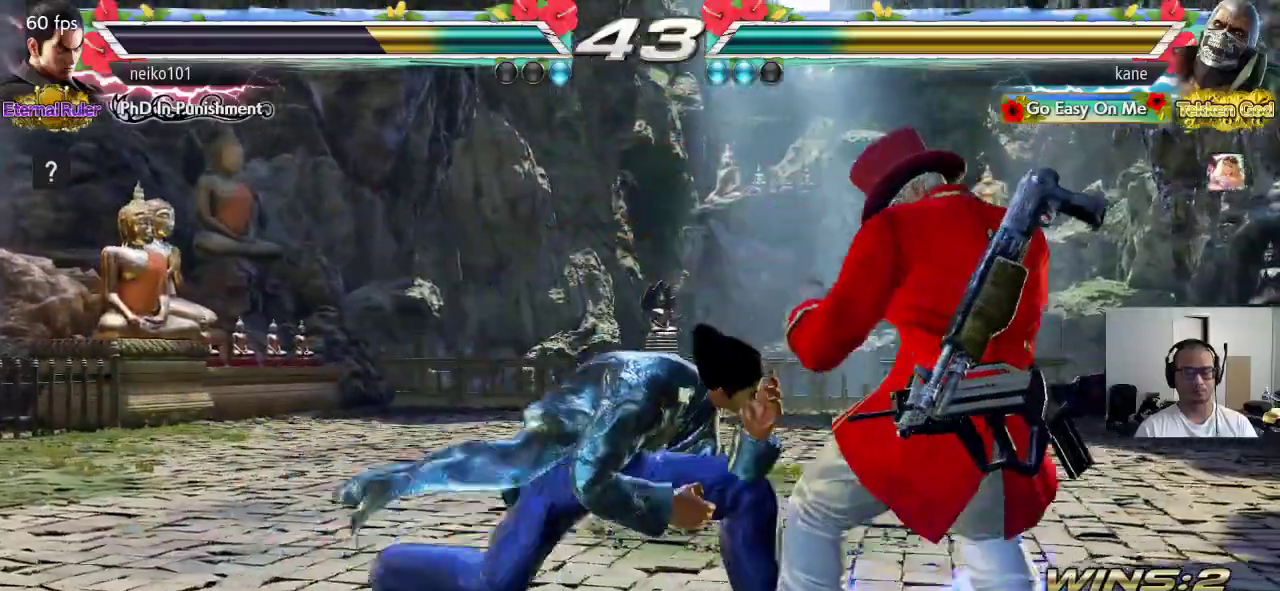
{"buttons": [], "left_stick": "right", "events": []}